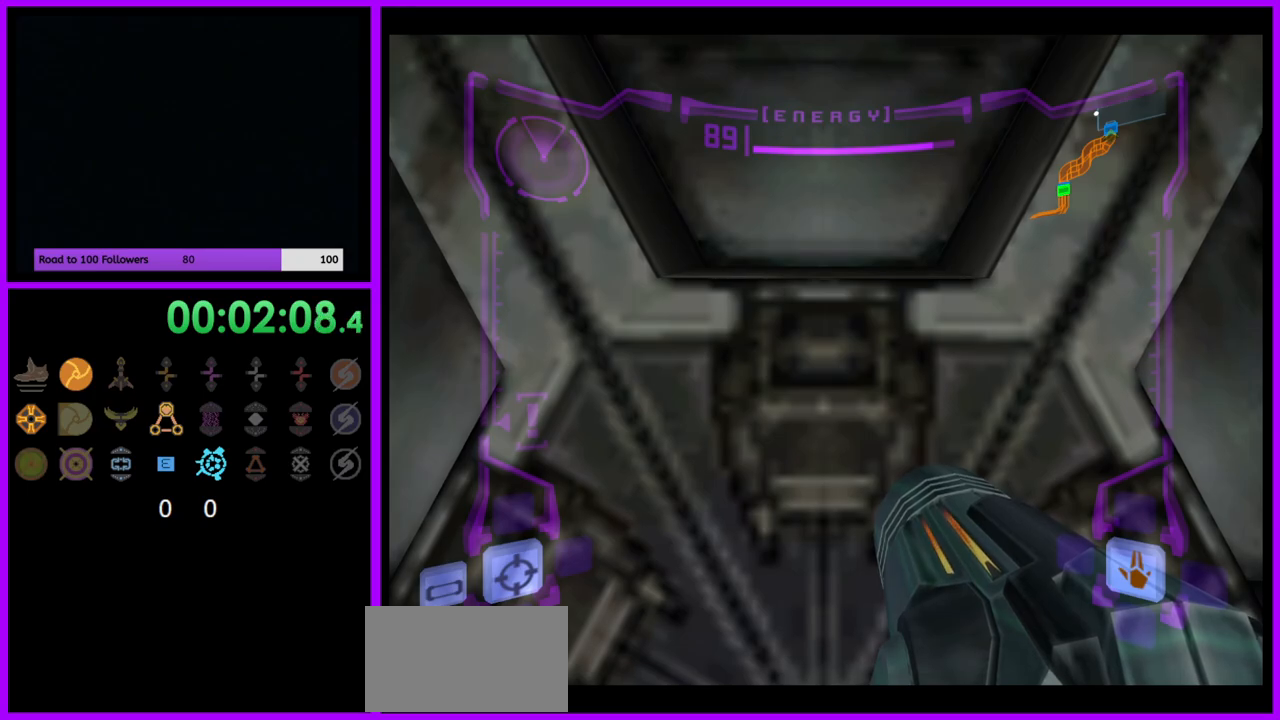
Gameplay with a controller (Nintendo layout); each line is a JSON object with the inputs held at the frame after it. "events" lists button and stick changes between this image and that frame as [ms after this image, input, new state], when the widget could be followed in between. Not read: L3 R3.
{"buttons": ["L1"], "left_stick": "center", "right_stick": "center", "events": [[283, "L1", "down"]]}
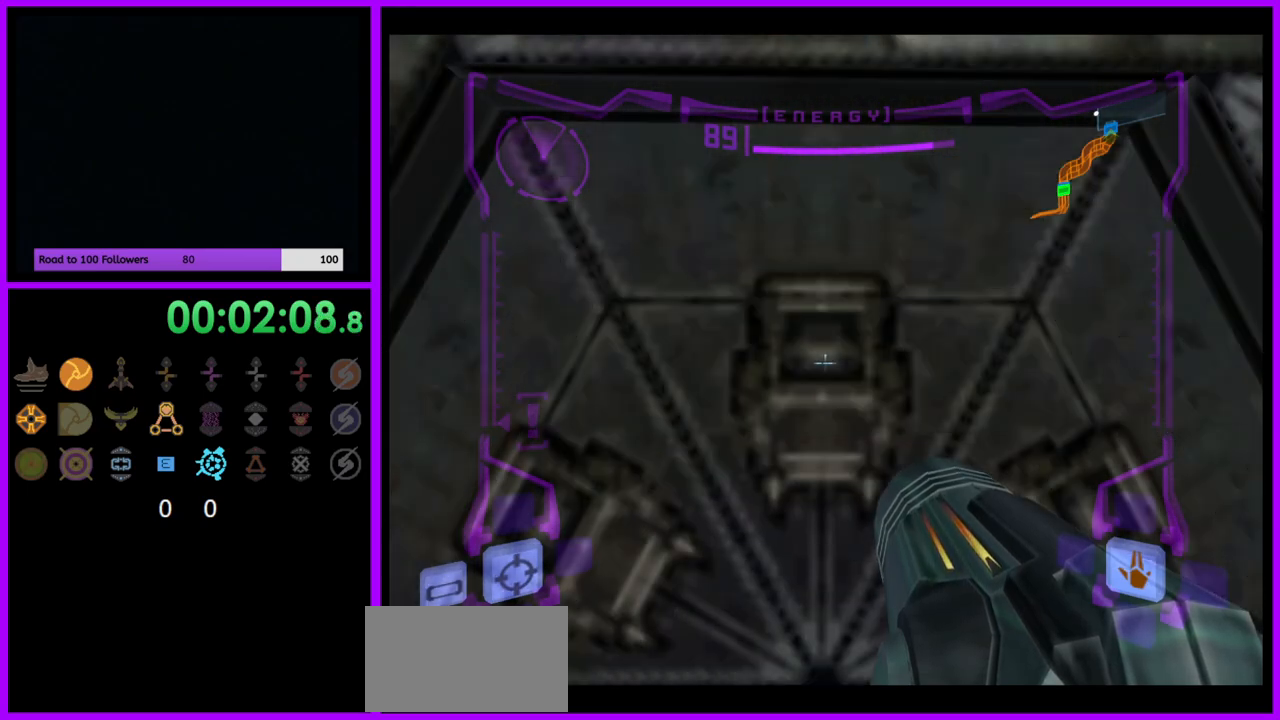
{"buttons": ["L1"], "left_stick": "up", "right_stick": "center", "events": [[267, "left_stick", "up"]]}
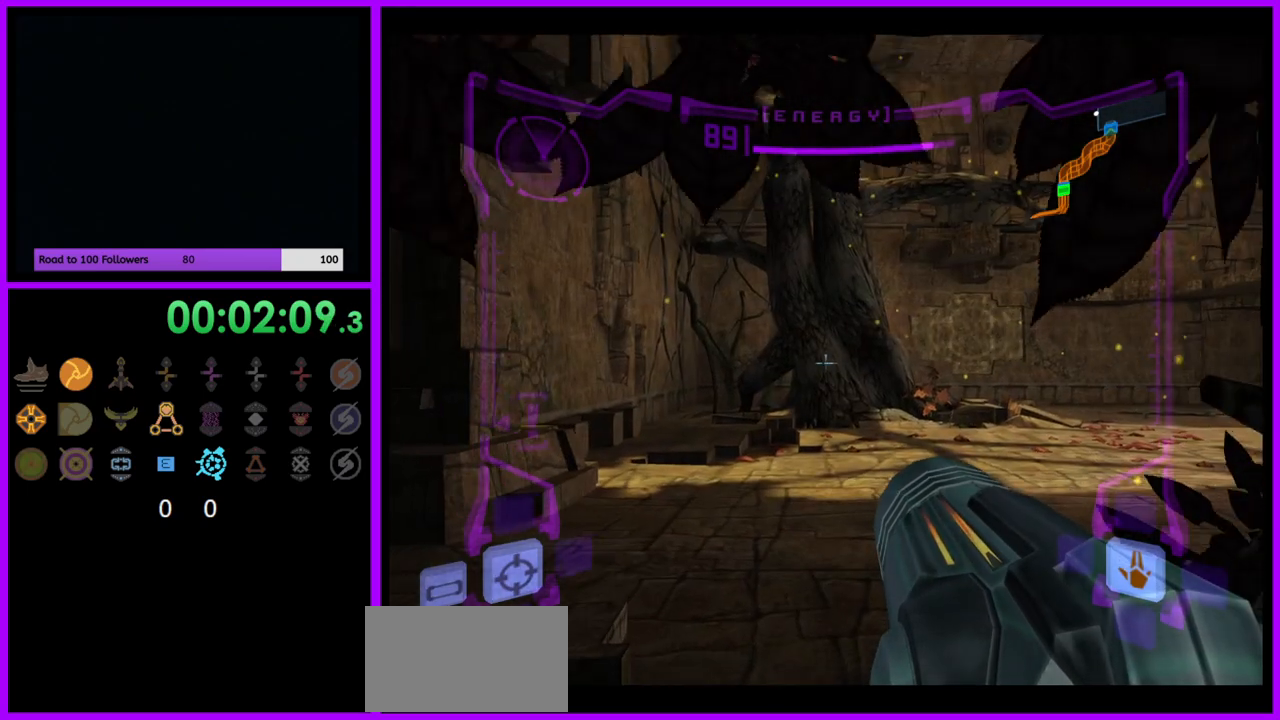
{"buttons": ["L1"], "left_stick": "up", "right_stick": "center", "events": [[50, "left_stick", "center"], [300, "left_stick", "up"]]}
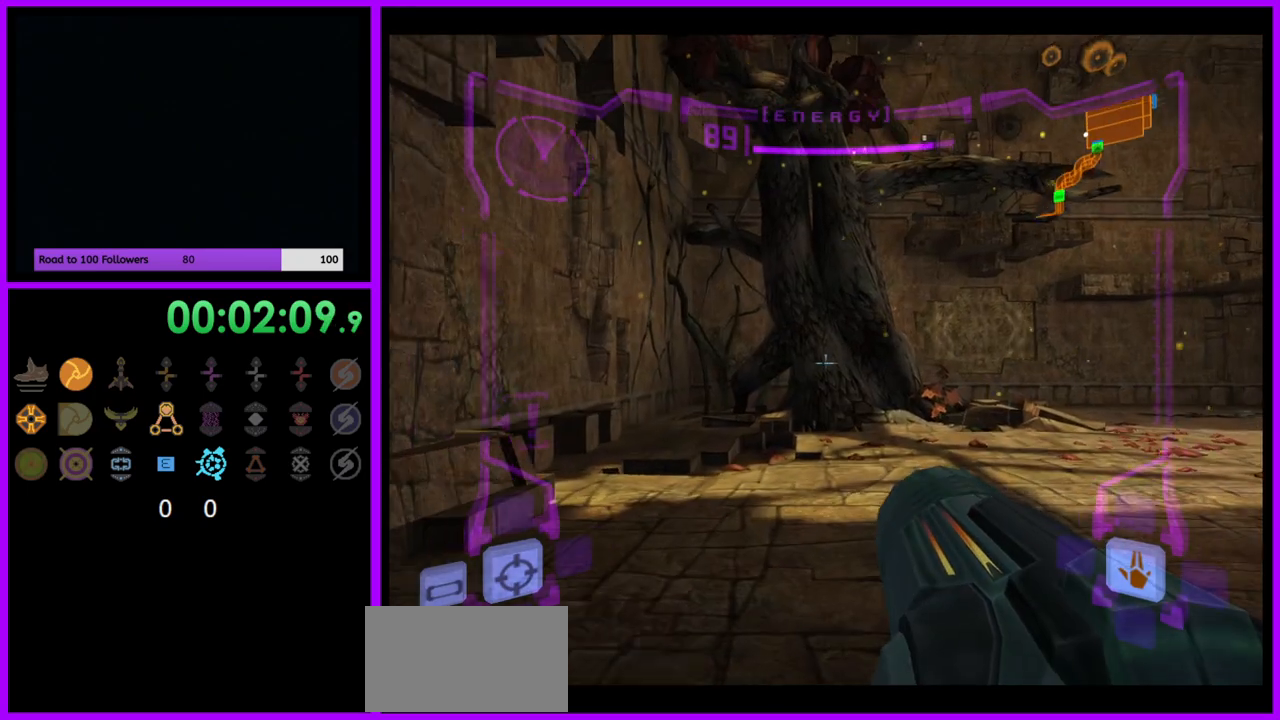
{"buttons": [], "left_stick": "left", "right_stick": "center", "events": [[17, "L1", "up"], [217, "left_stick", "left"]]}
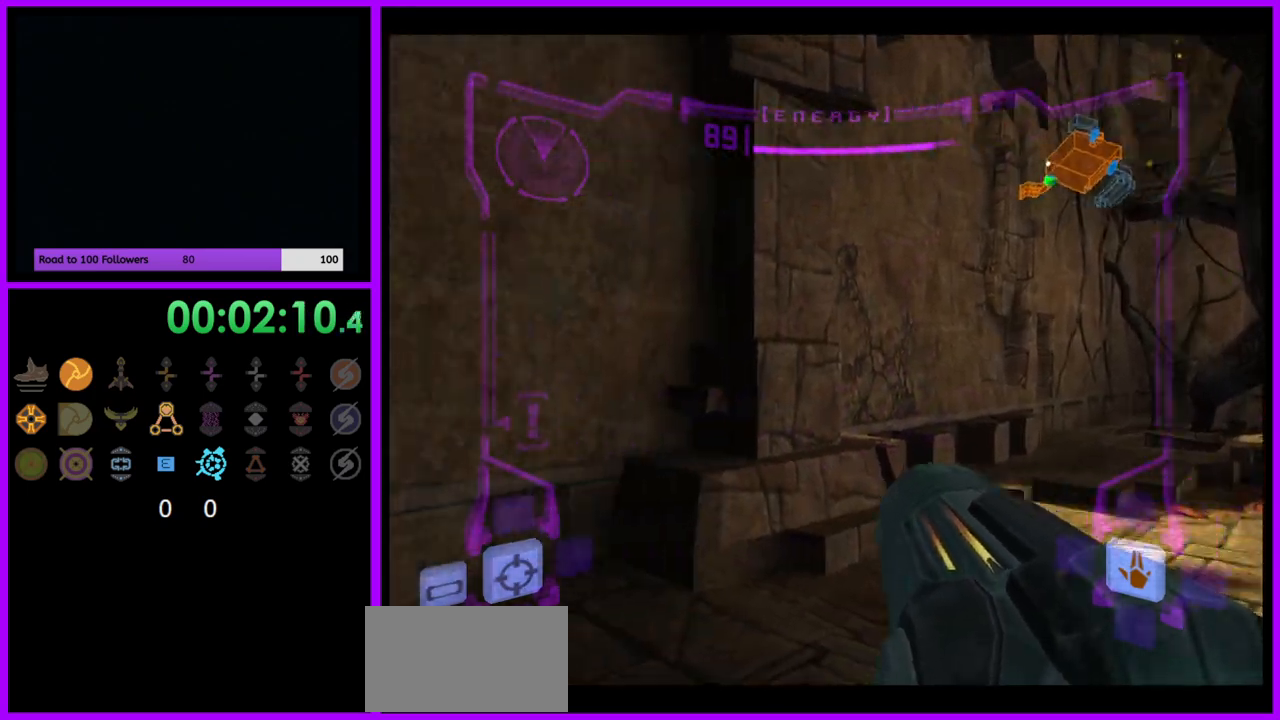
{"buttons": [], "left_stick": "left", "right_stick": "center", "events": []}
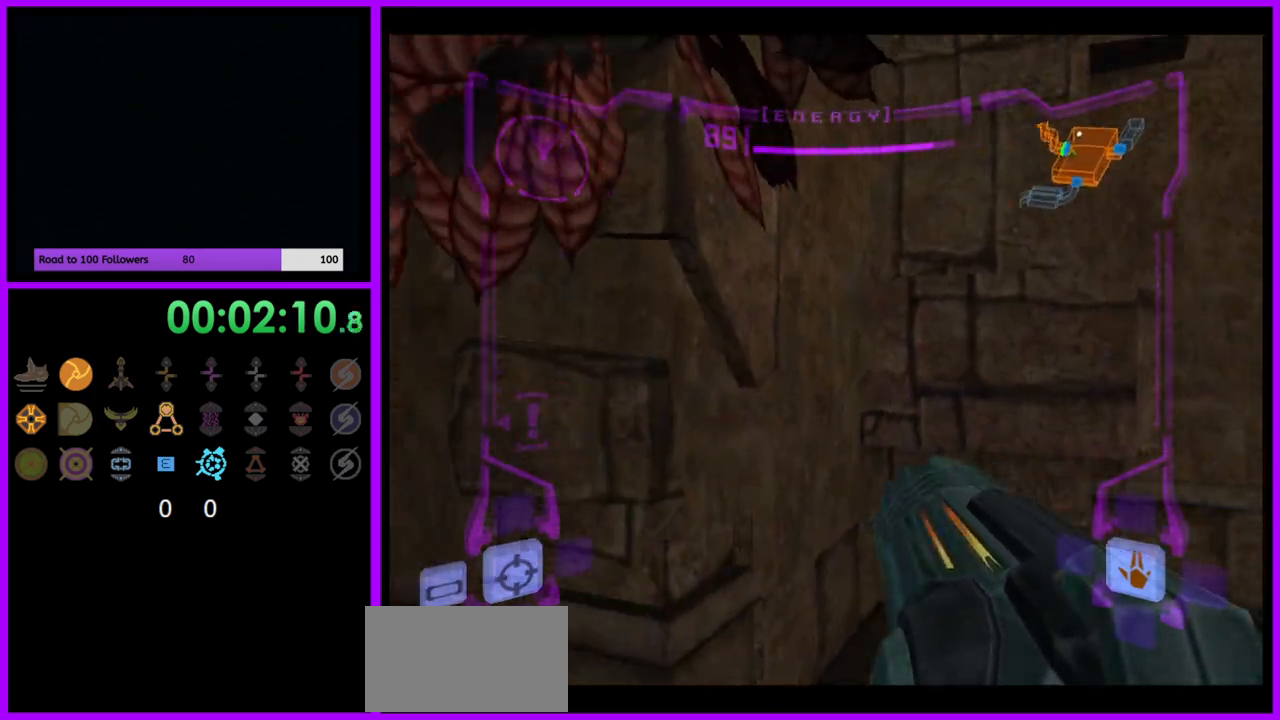
{"buttons": [], "left_stick": "down", "right_stick": "center", "events": [[450, "left_stick", "down"]]}
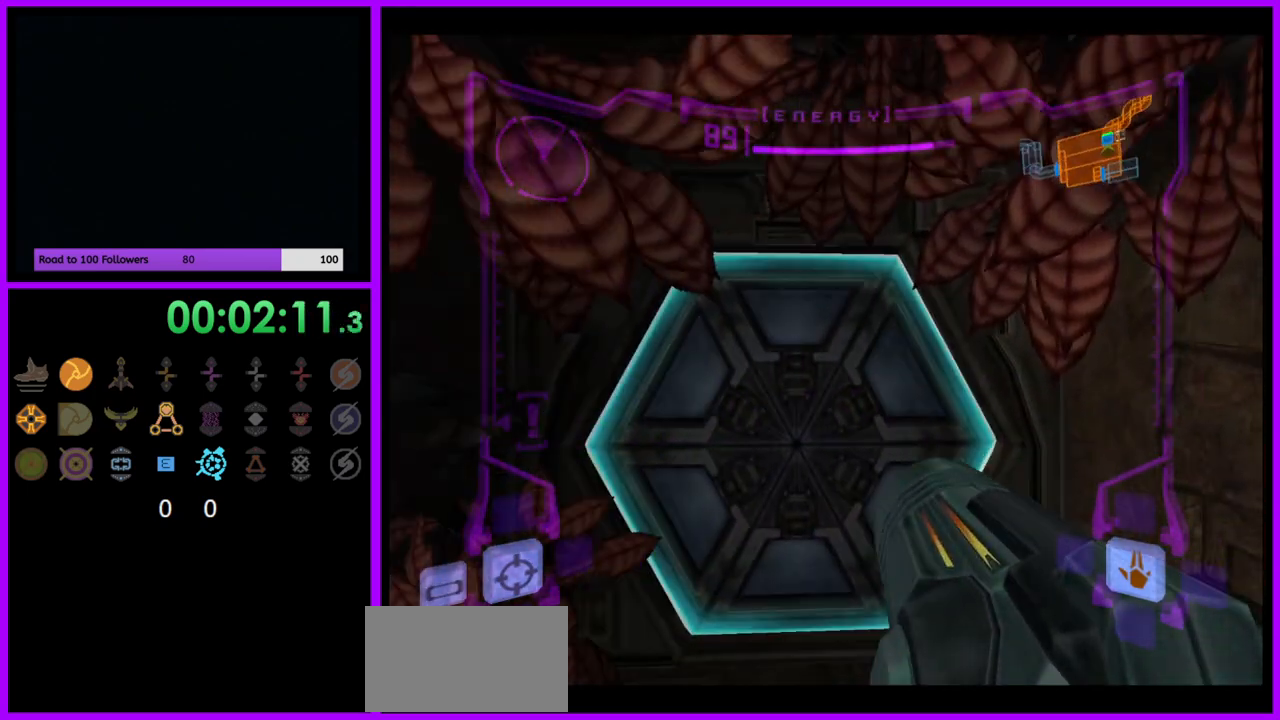
{"buttons": ["R1"], "left_stick": "left", "right_stick": "center", "events": [[67, "left_stick", "down-right"], [100, "R1", "down"], [233, "left_stick", "down"], [483, "left_stick", "left"]]}
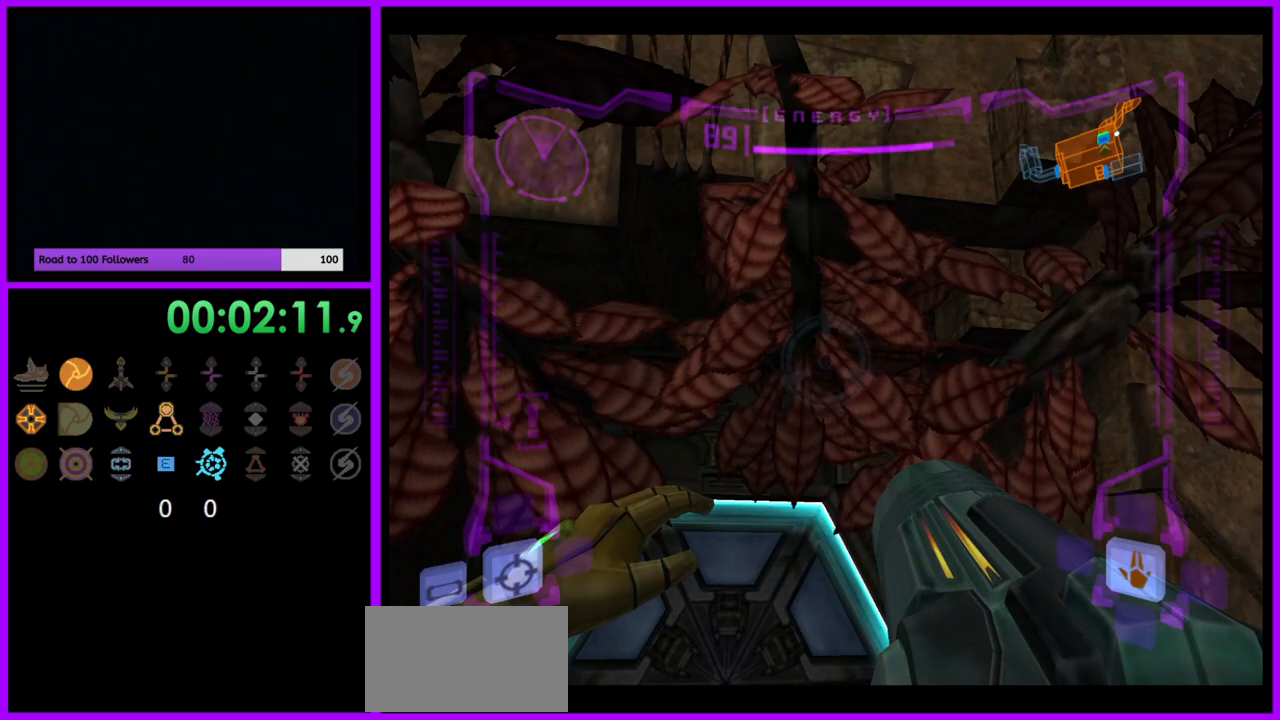
{"buttons": [], "left_stick": "center", "right_stick": "center", "events": [[50, "left_stick", "center"], [150, "R1", "up"], [250, "X", "down"], [350, "X", "up"]]}
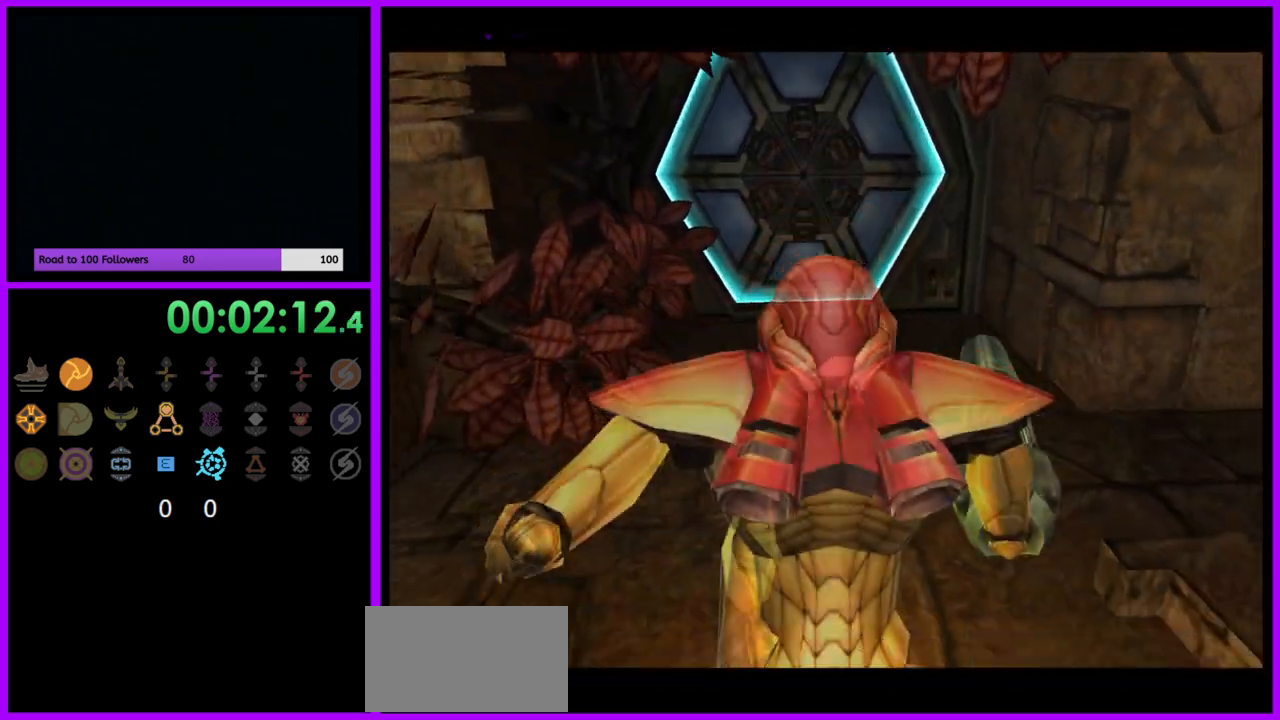
{"buttons": [], "left_stick": "center", "right_stick": "center", "events": []}
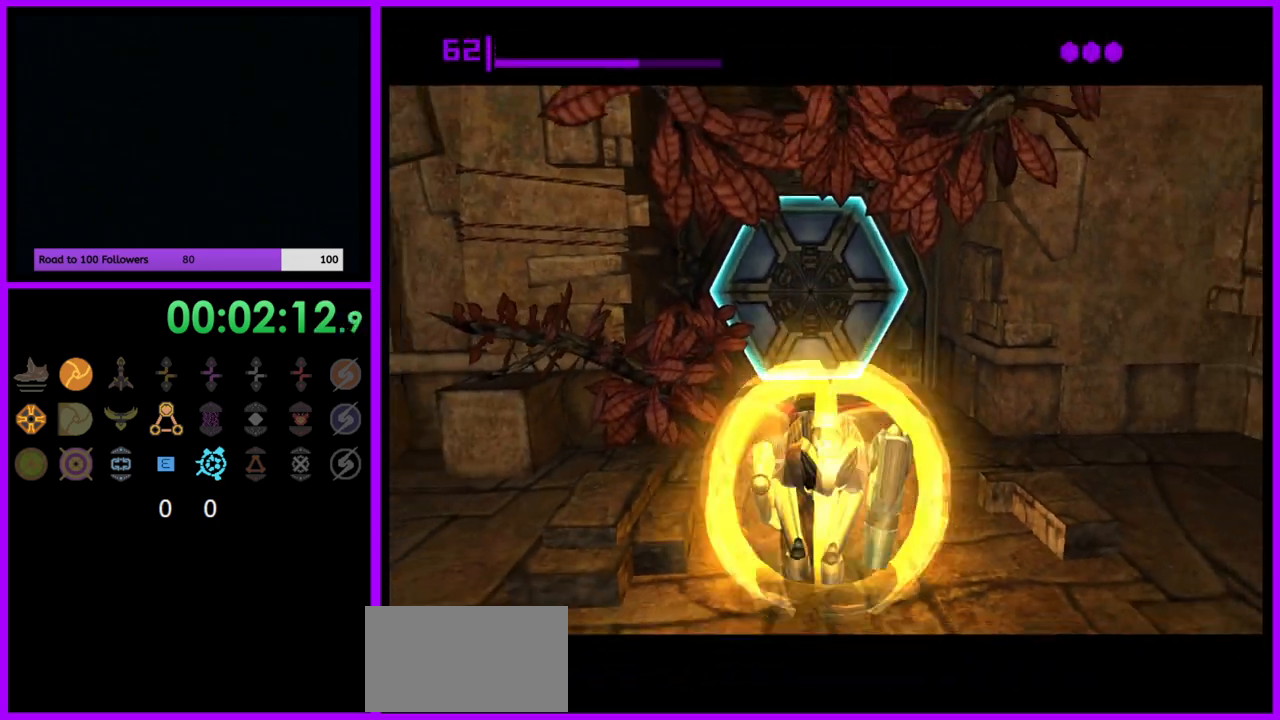
{"buttons": [], "left_stick": "center", "right_stick": "center", "events": [[250, "A", "down"], [350, "A", "up"]]}
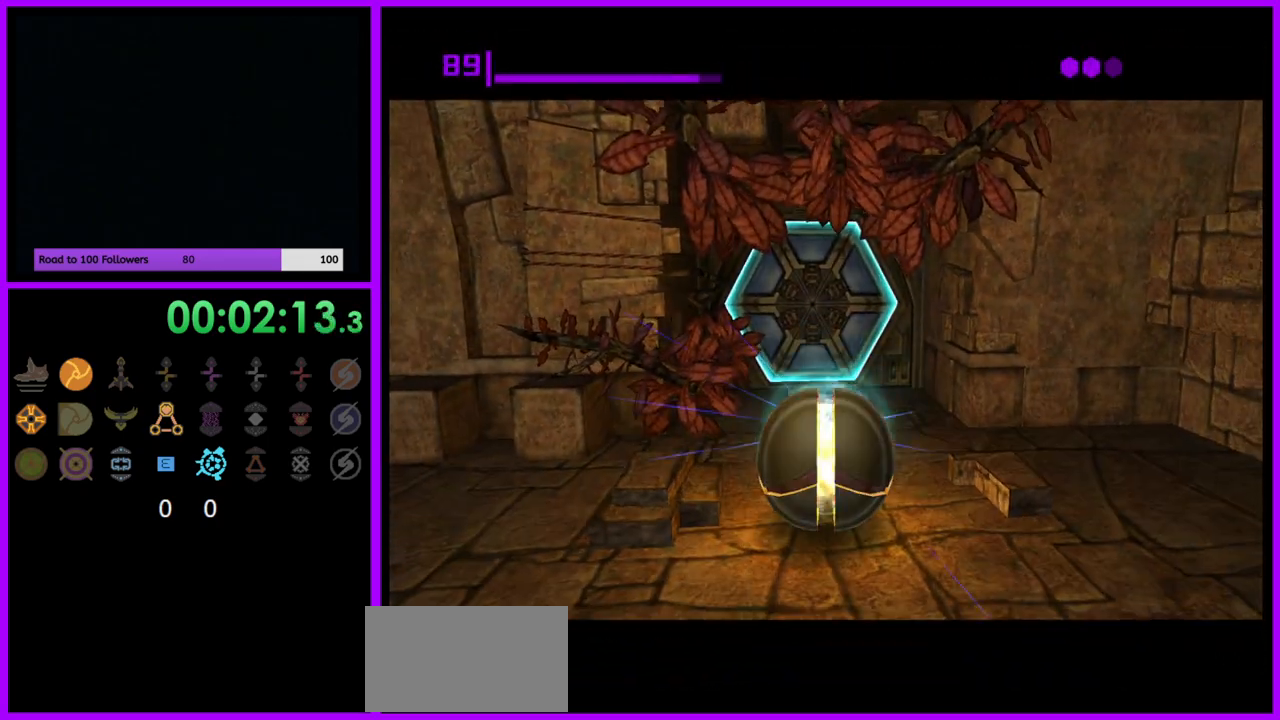
{"buttons": [], "left_stick": "center", "right_stick": "center", "events": []}
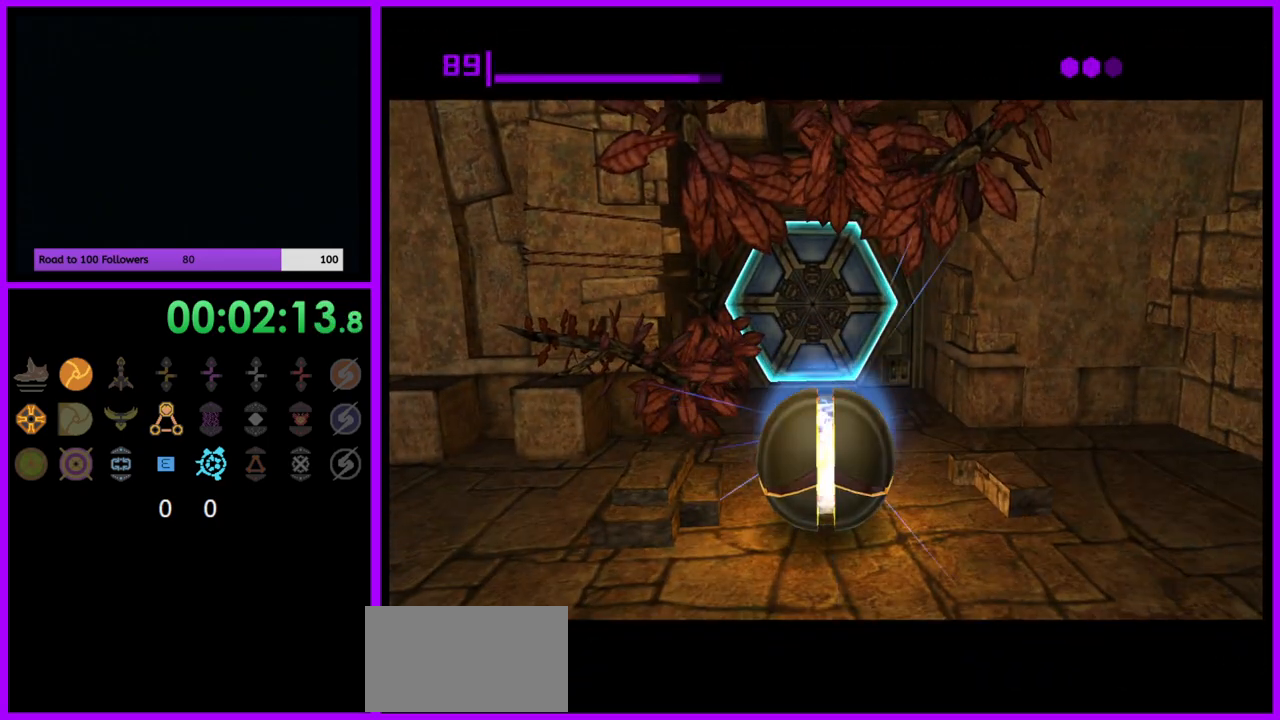
{"buttons": [], "left_stick": "center", "right_stick": "center", "events": [[150, "A", "down"], [250, "A", "up"], [383, "A", "down"], [483, "A", "up"]]}
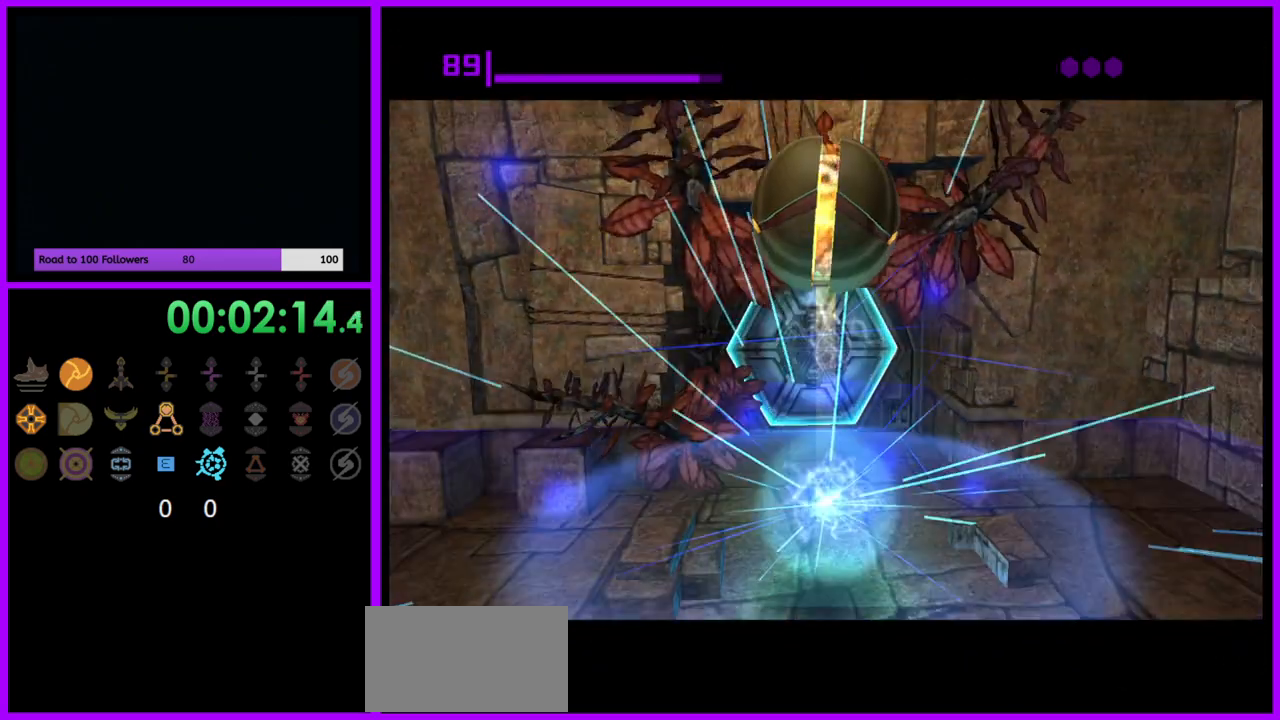
{"buttons": [], "left_stick": "center", "right_stick": "center", "events": []}
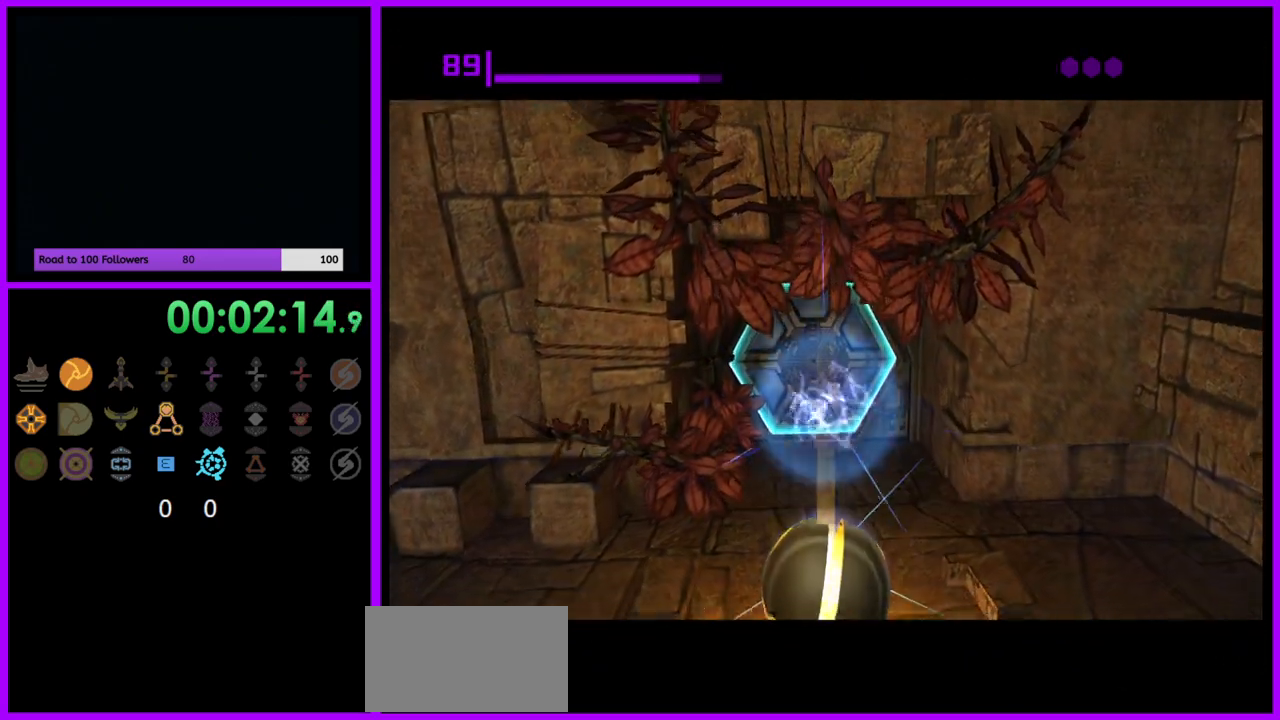
{"buttons": [], "left_stick": "up", "right_stick": "center", "events": [[333, "left_stick", "up"]]}
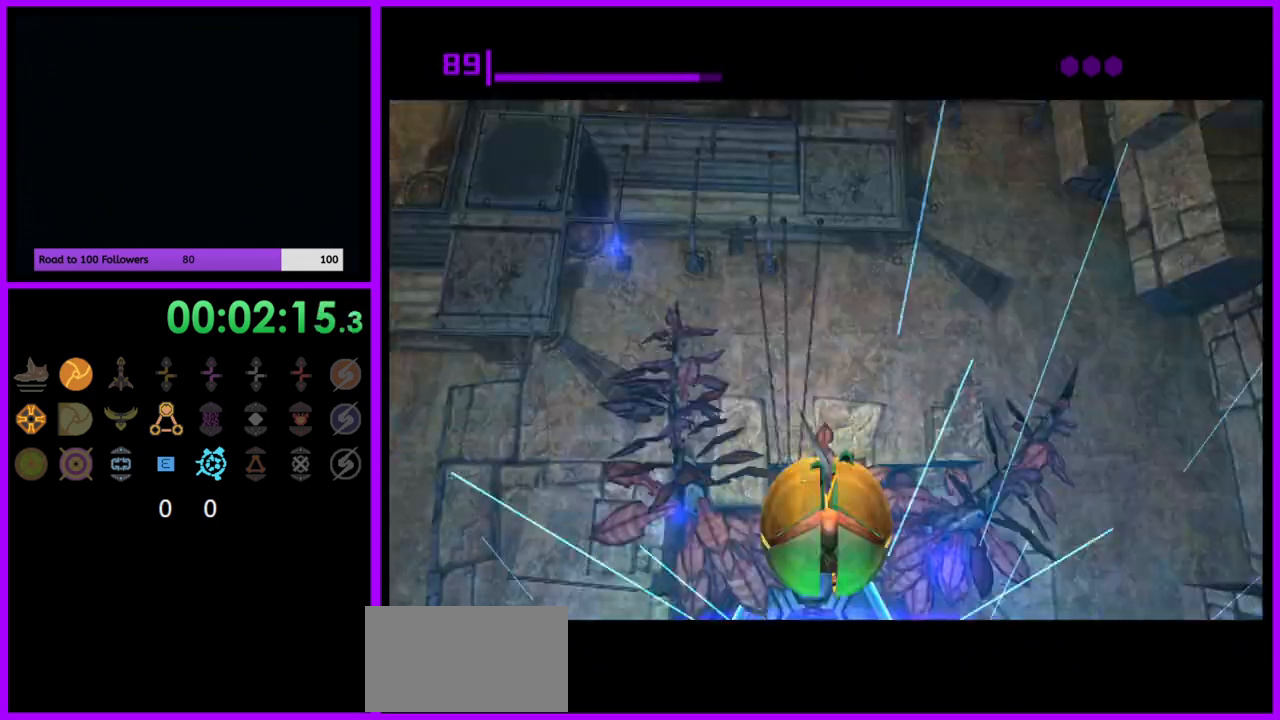
{"buttons": [], "left_stick": "center", "right_stick": "center", "events": [[33, "X", "down"], [133, "X", "up"], [383, "left_stick", "center"]]}
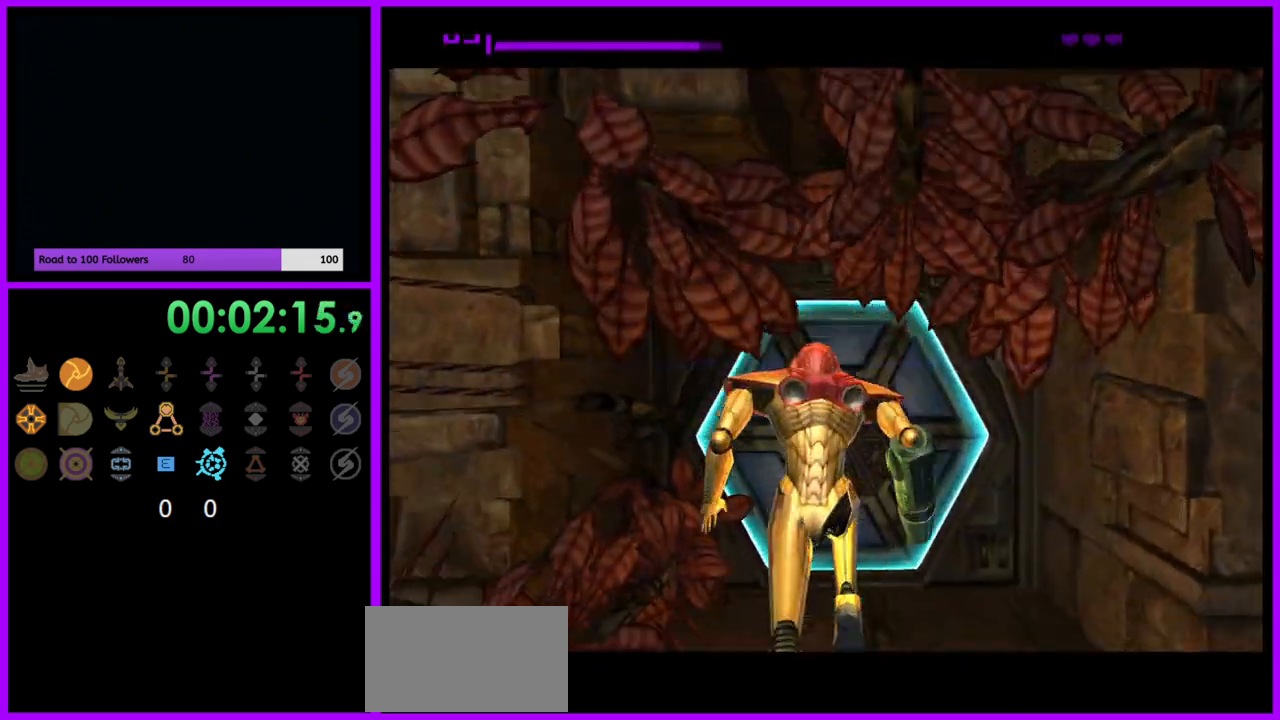
{"buttons": [], "left_stick": "down", "right_stick": "center", "events": [[200, "left_stick", "down"]]}
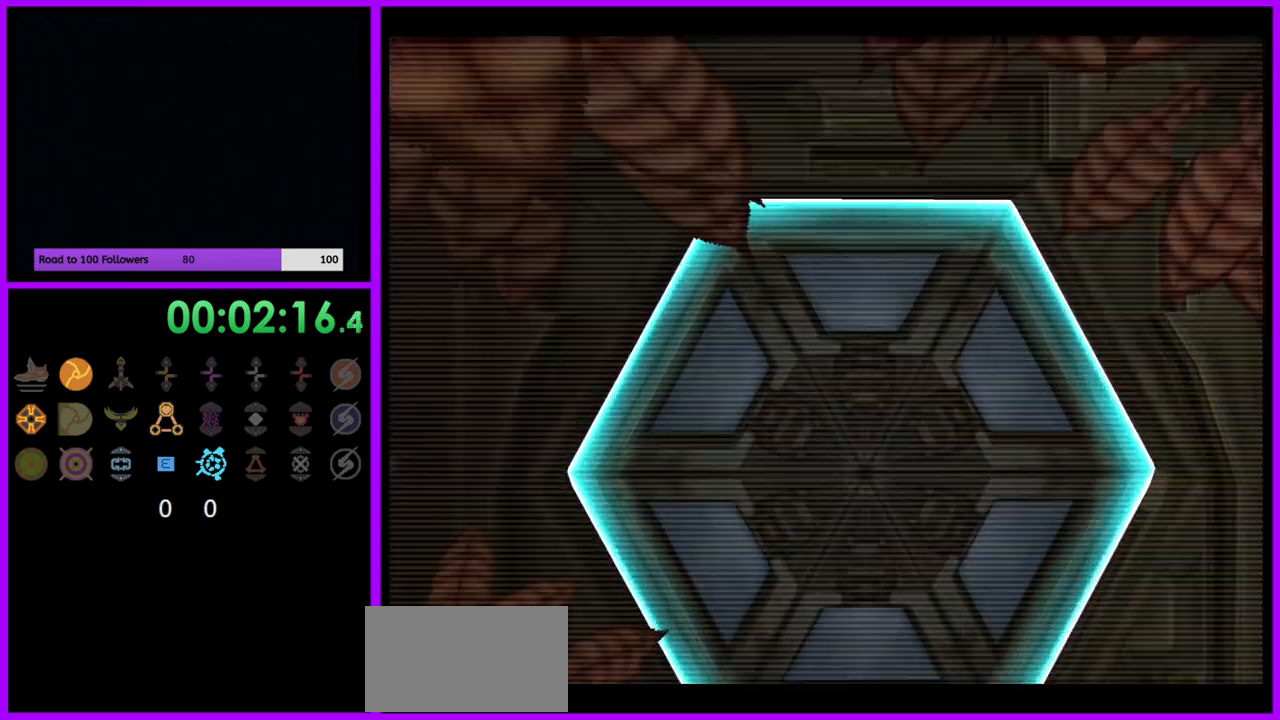
{"buttons": [], "left_stick": "center", "right_stick": "center", "events": [[333, "left_stick", "center"], [367, "X", "down"], [467, "X", "up"]]}
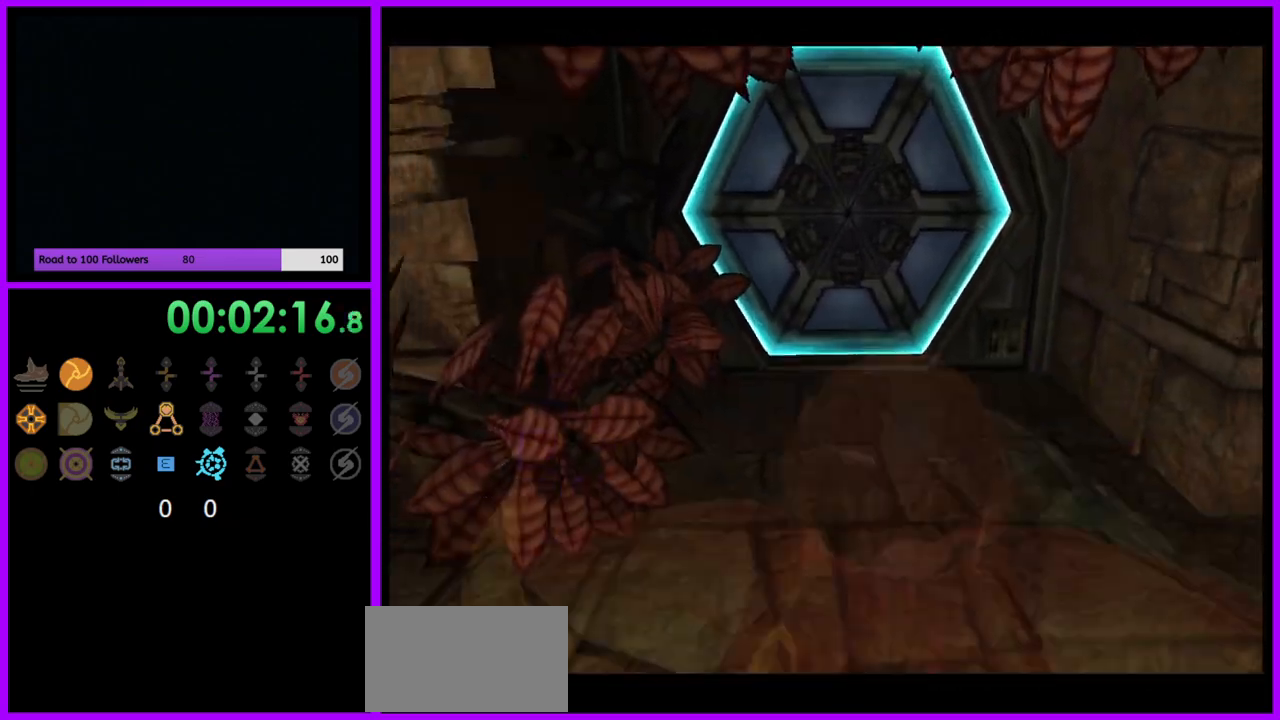
{"buttons": [], "left_stick": "center", "right_stick": "center", "events": []}
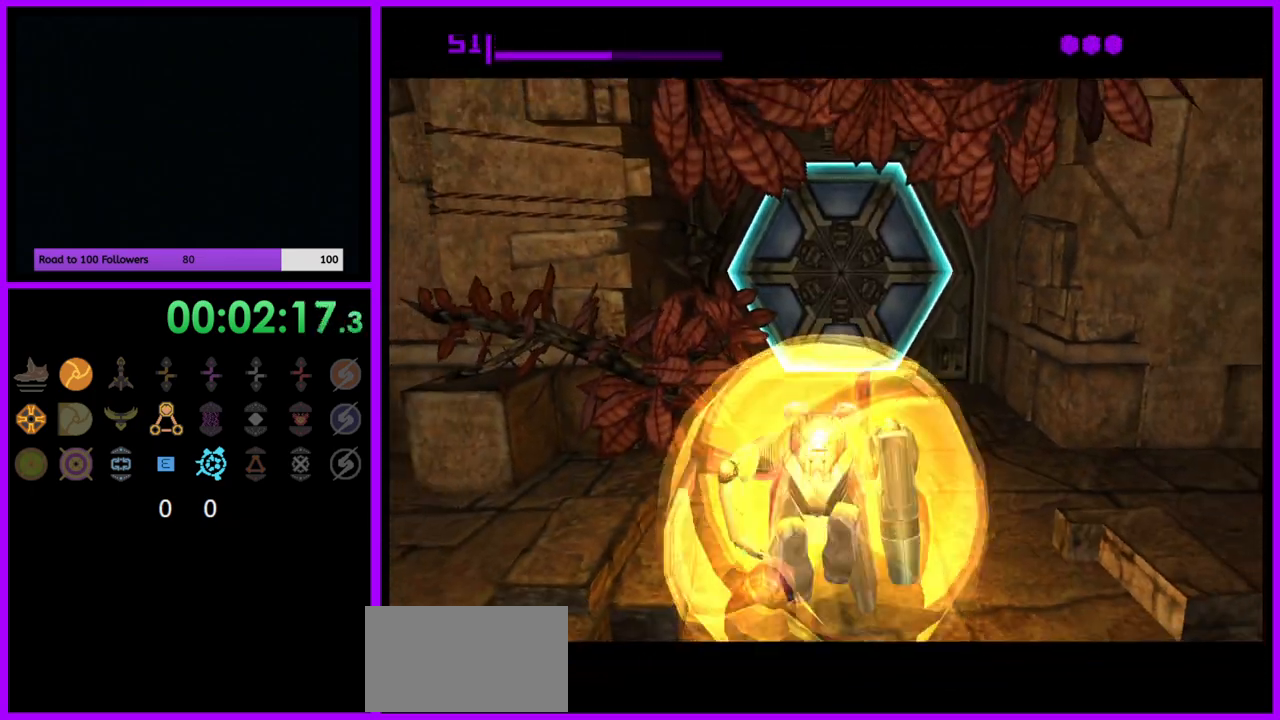
{"buttons": [], "left_stick": "center", "right_stick": "center", "events": [[367, "A", "down"], [467, "A", "up"]]}
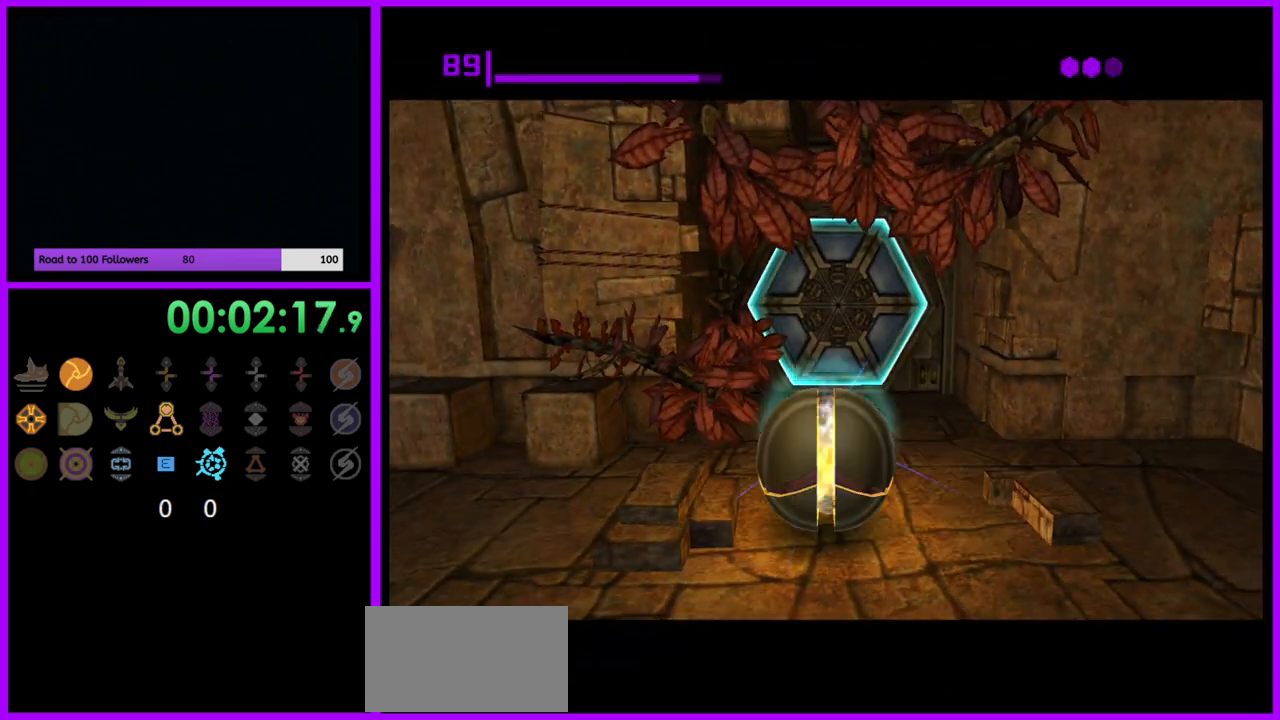
{"buttons": [], "left_stick": "center", "right_stick": "center", "events": []}
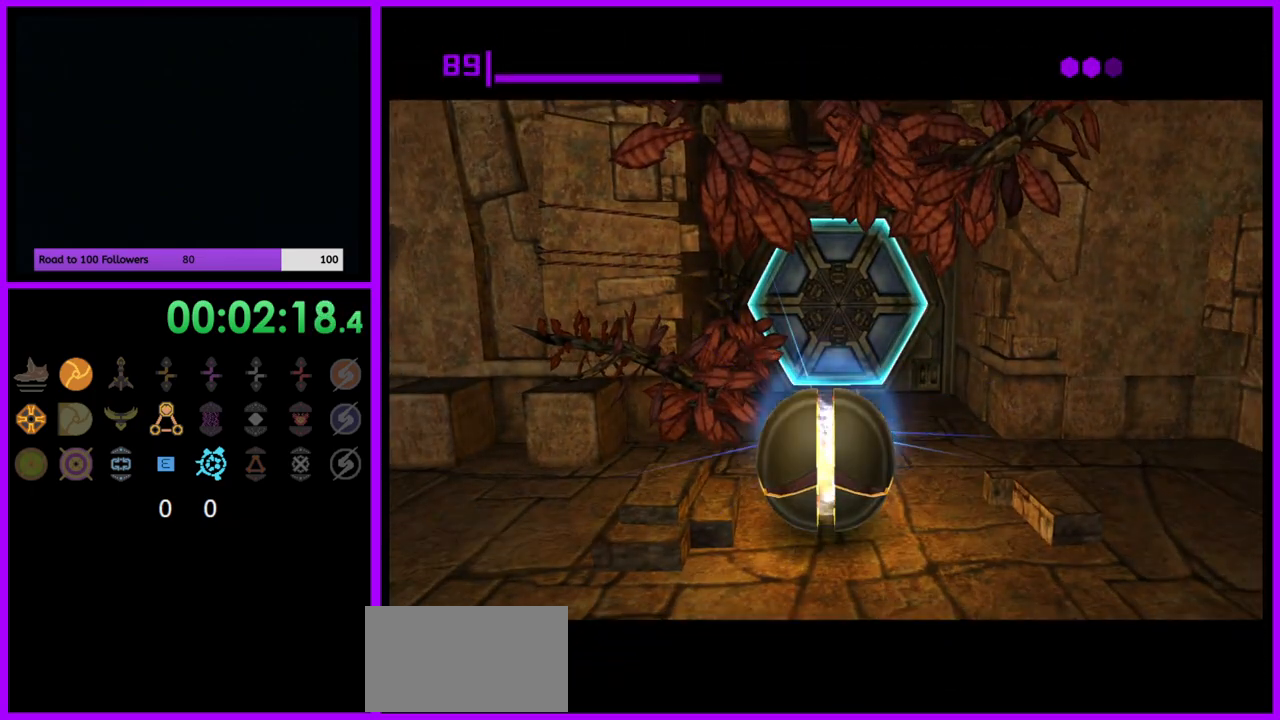
{"buttons": [], "left_stick": "center", "right_stick": "center", "events": [[367, "A", "down"], [467, "A", "up"]]}
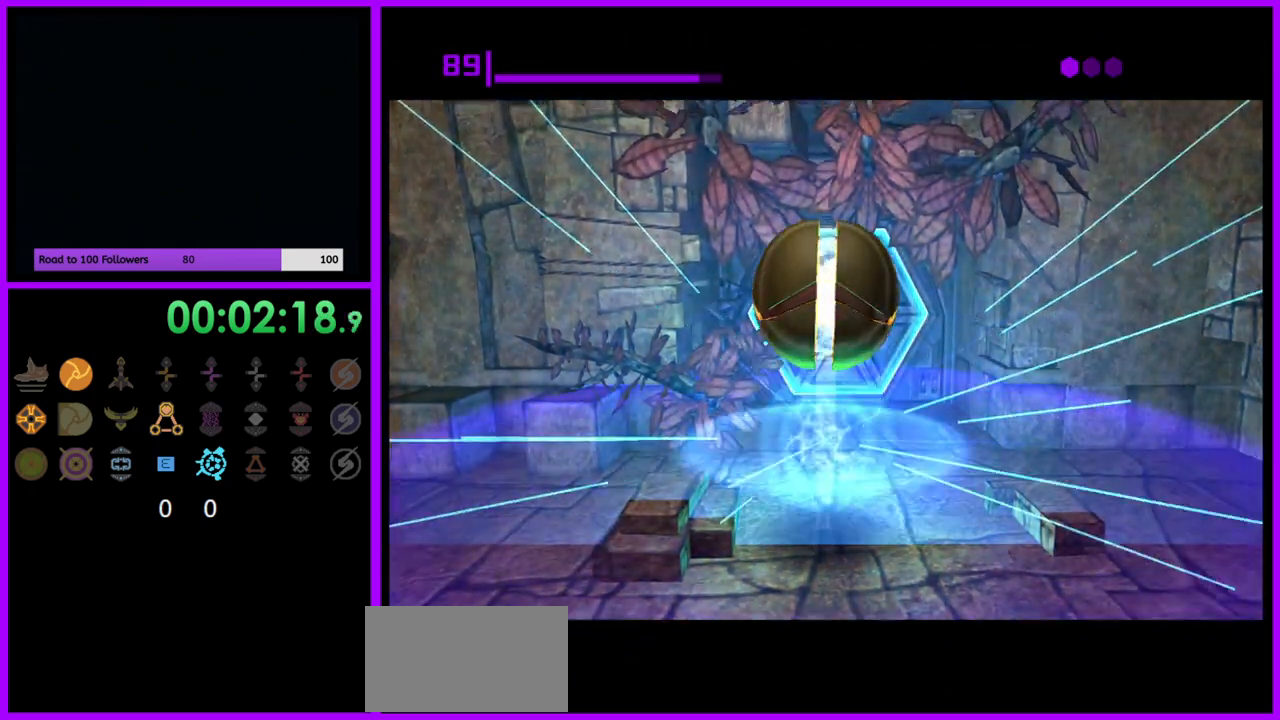
{"buttons": [], "left_stick": "center", "right_stick": "center", "events": [[100, "A", "down"], [183, "A", "up"]]}
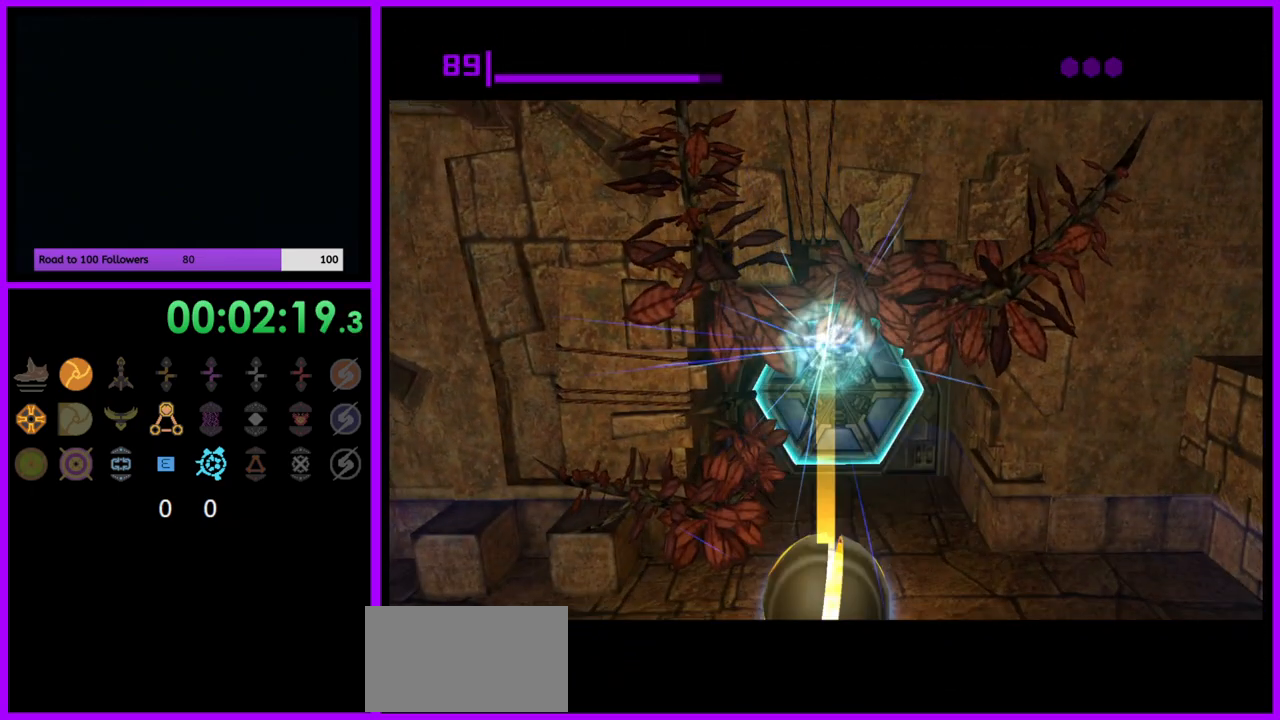
{"buttons": [], "left_stick": "center", "right_stick": "center", "events": []}
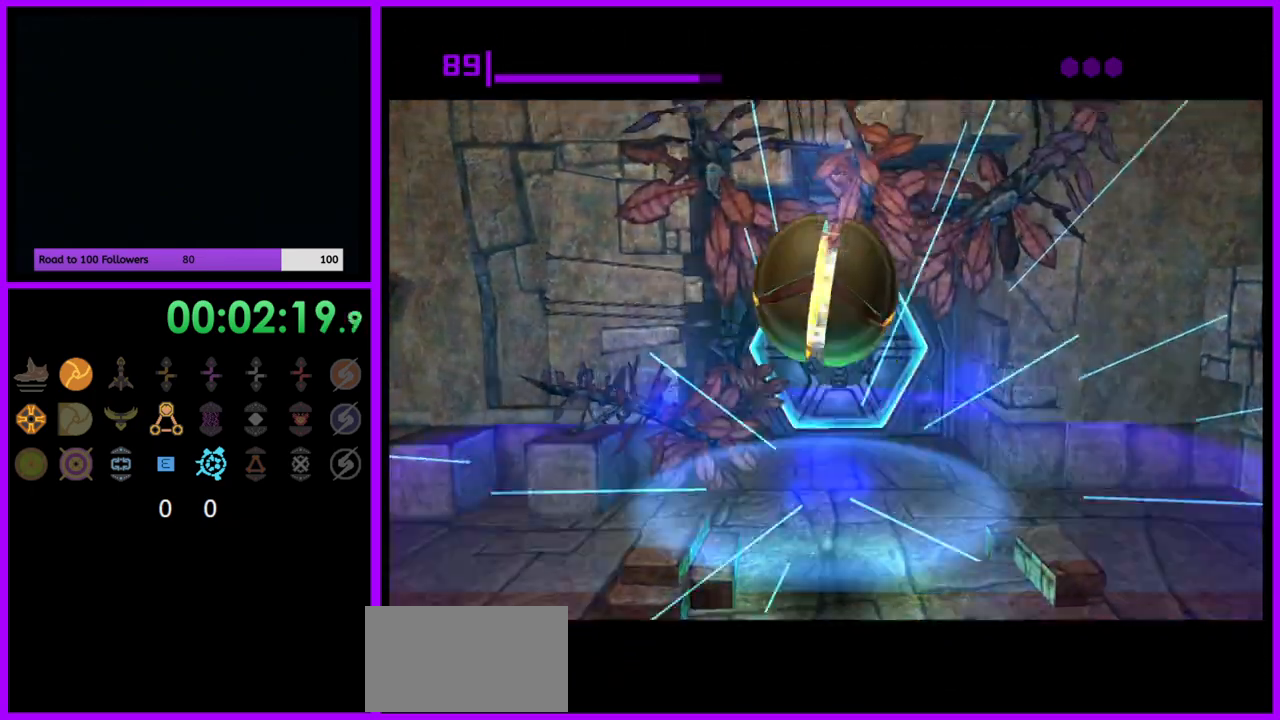
{"buttons": [], "left_stick": "up", "right_stick": "center", "events": [[67, "left_stick", "up"], [400, "X", "down"], [467, "X", "up"]]}
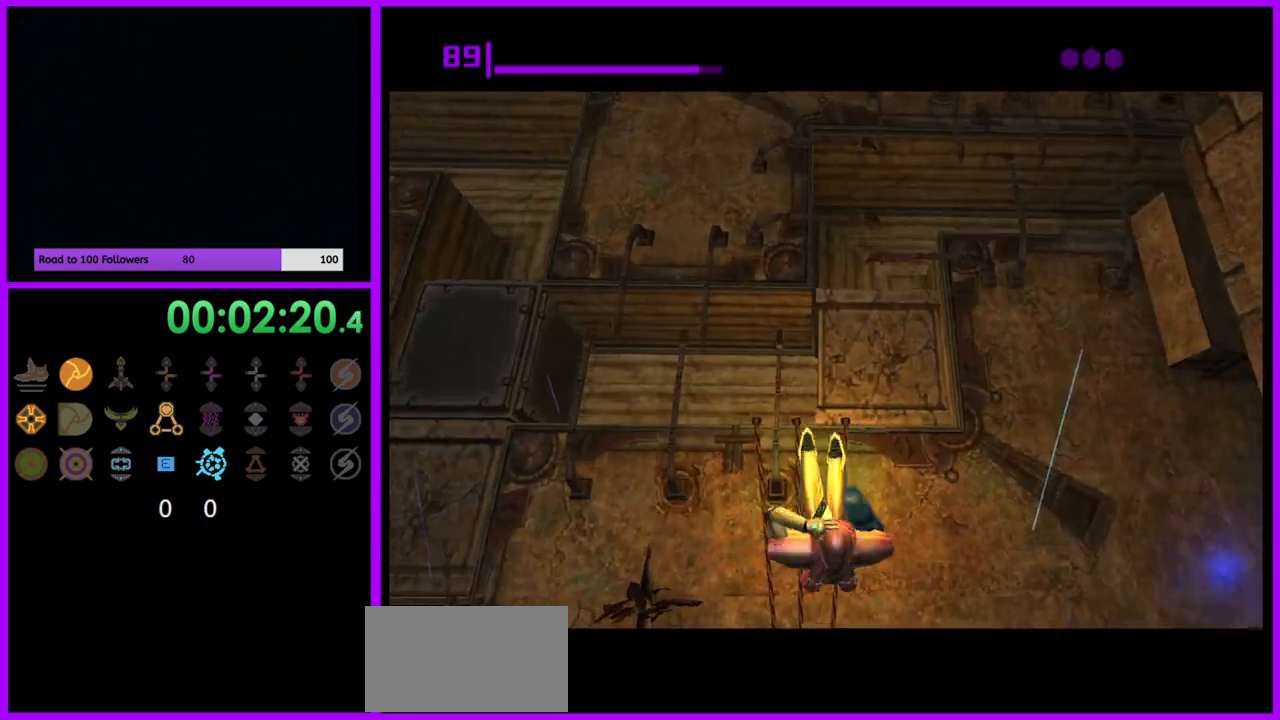
{"buttons": [], "left_stick": "up", "right_stick": "center", "events": []}
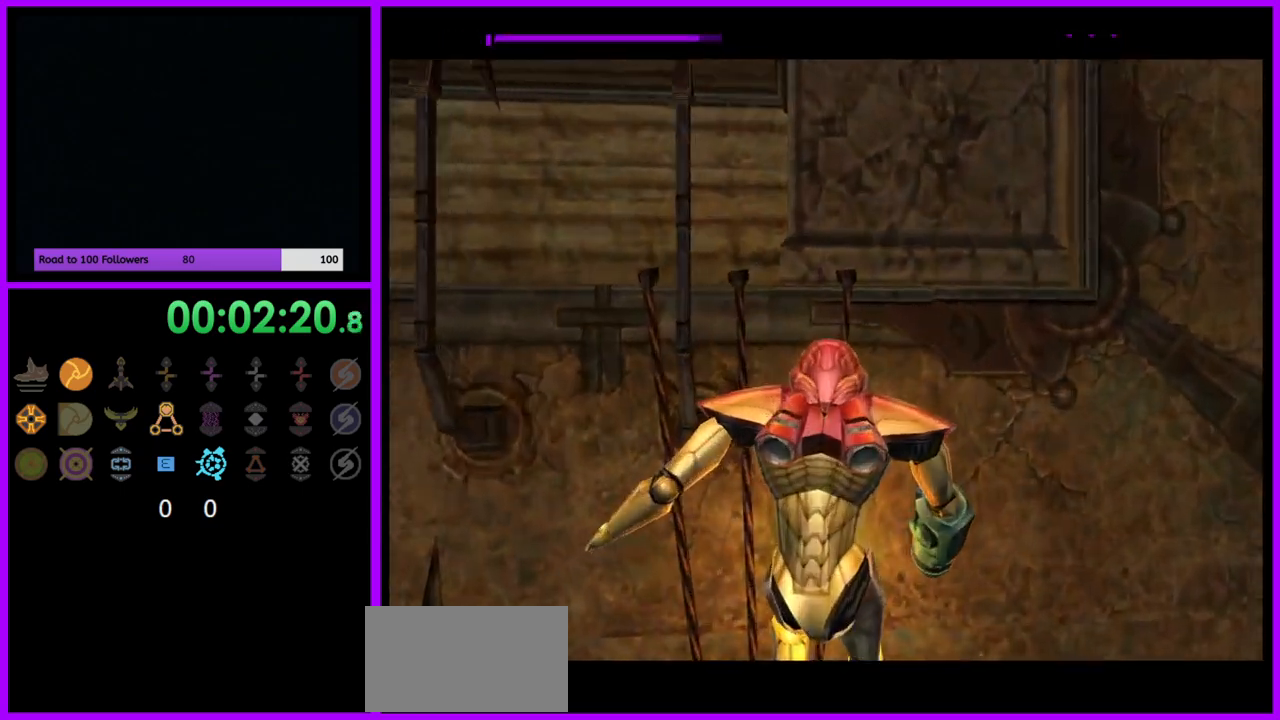
{"buttons": [], "left_stick": "up", "right_stick": "center", "events": [[133, "left_stick", "center"], [417, "left_stick", "up"]]}
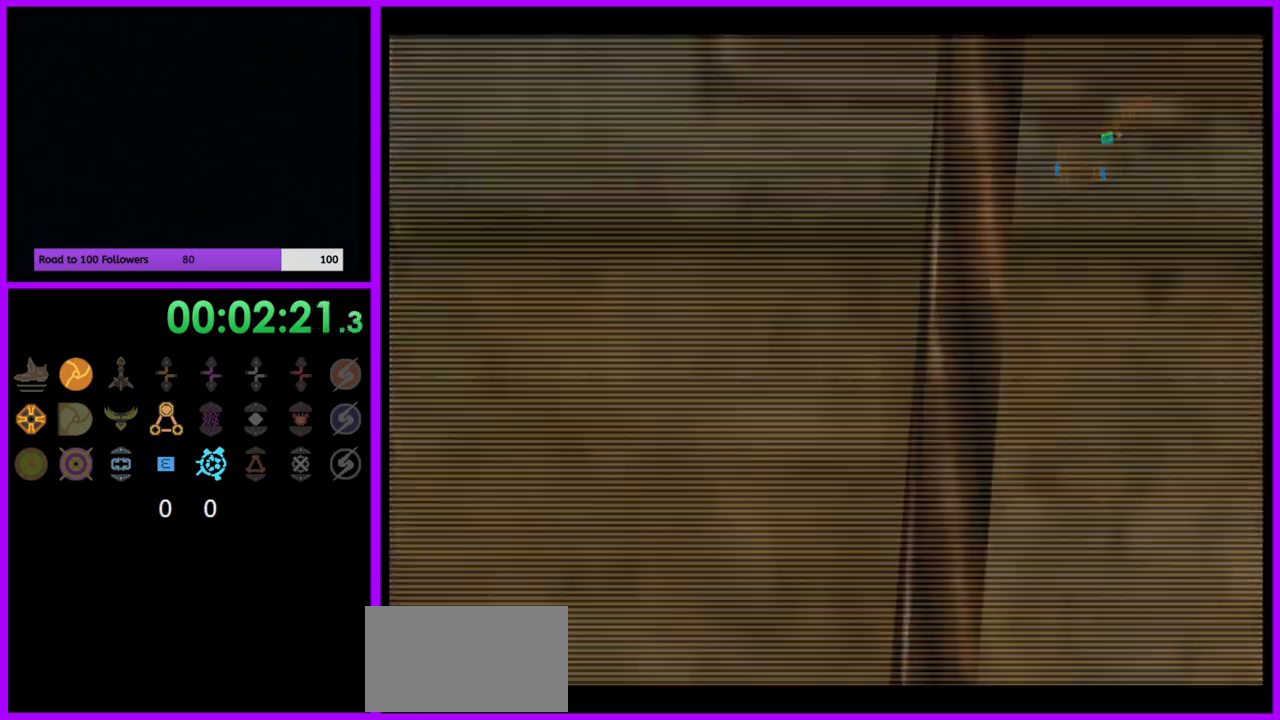
{"buttons": [], "left_stick": "up", "right_stick": "center", "events": [[100, "X", "down"], [183, "X", "up"]]}
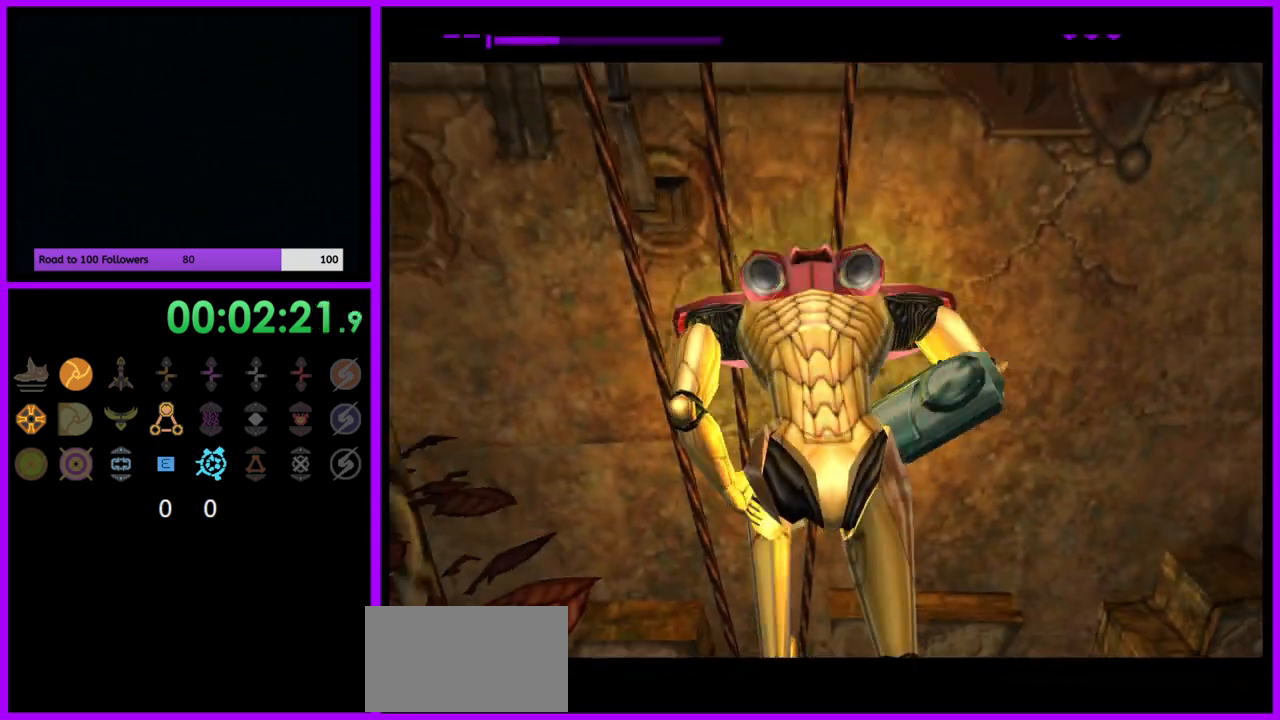
{"buttons": [], "left_stick": "up", "right_stick": "center", "events": []}
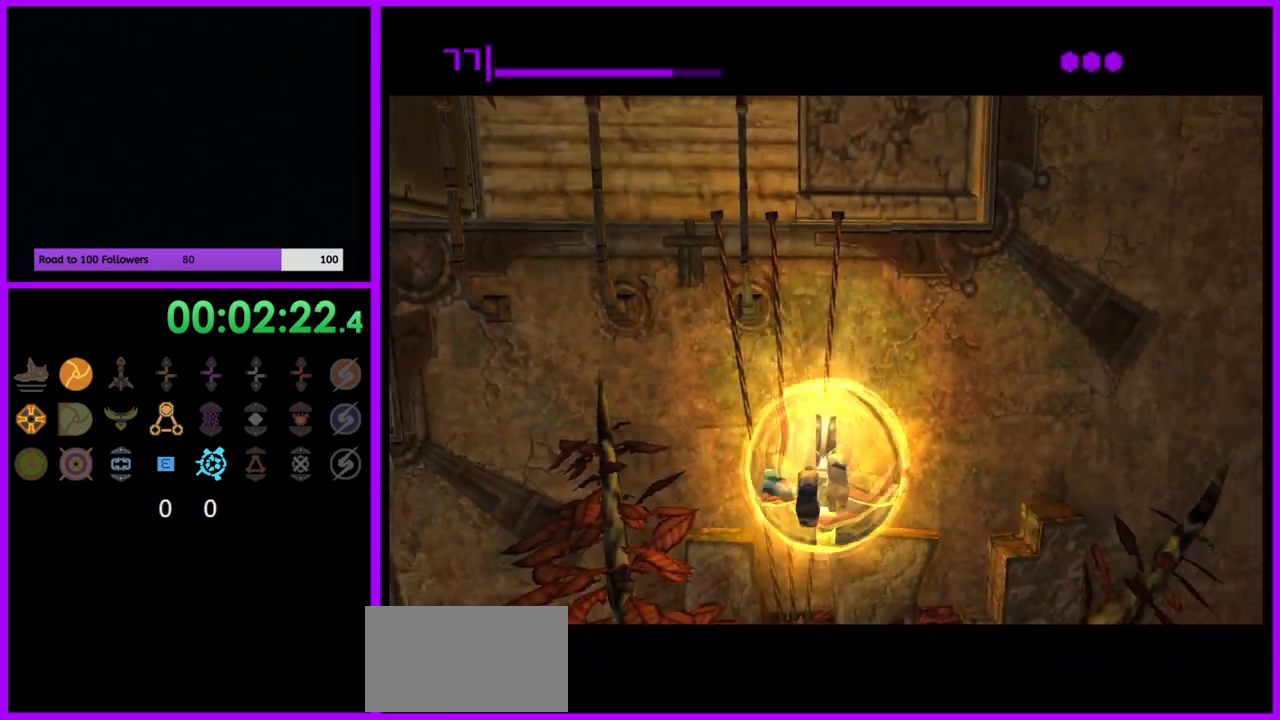
{"buttons": [], "left_stick": "up", "right_stick": "center", "events": [[83, "A", "down"], [200, "A", "up"]]}
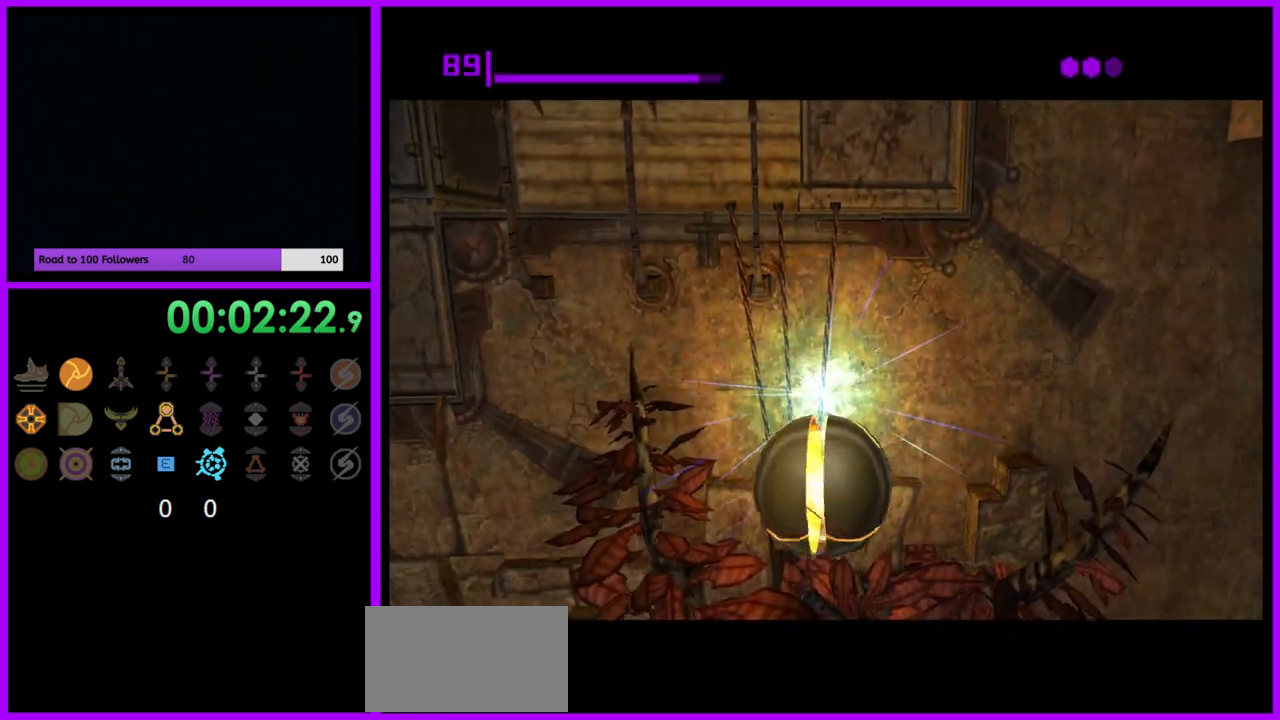
{"buttons": ["X"], "left_stick": "center", "right_stick": "center", "events": [[350, "left_stick", "center"], [500, "X", "down"]]}
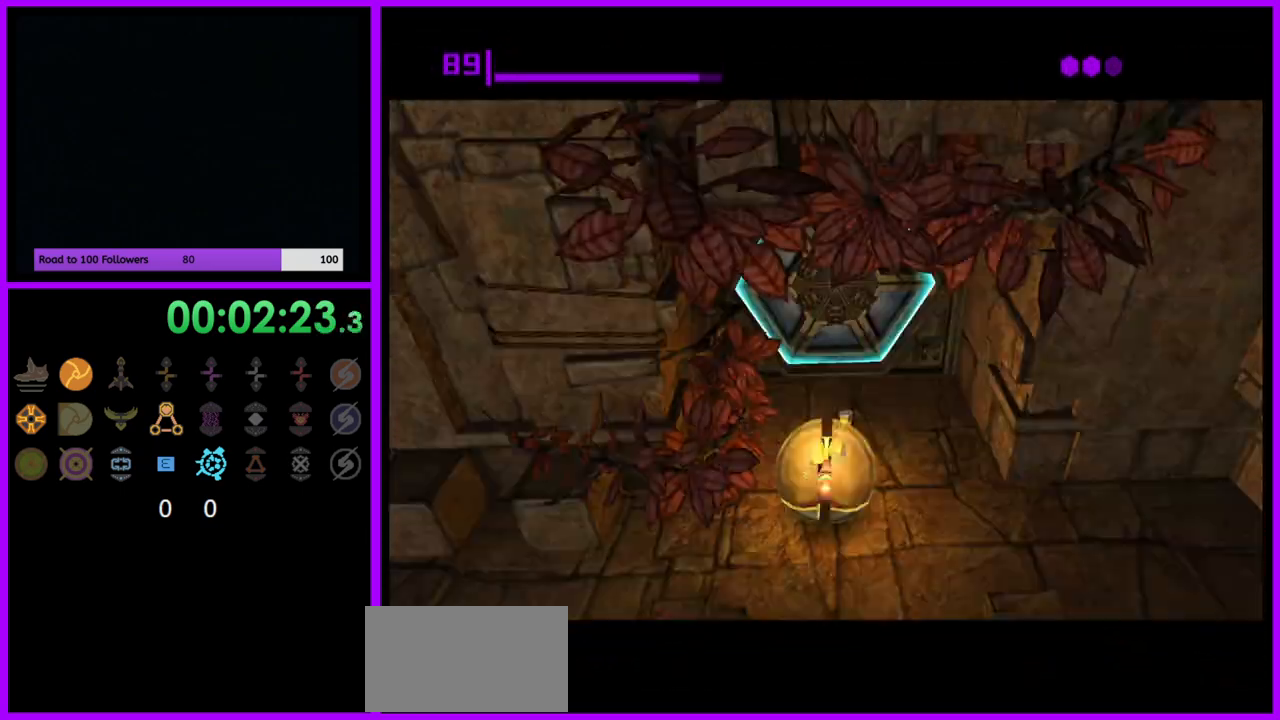
{"buttons": [], "left_stick": "center", "right_stick": "center", "events": [[83, "X", "up"]]}